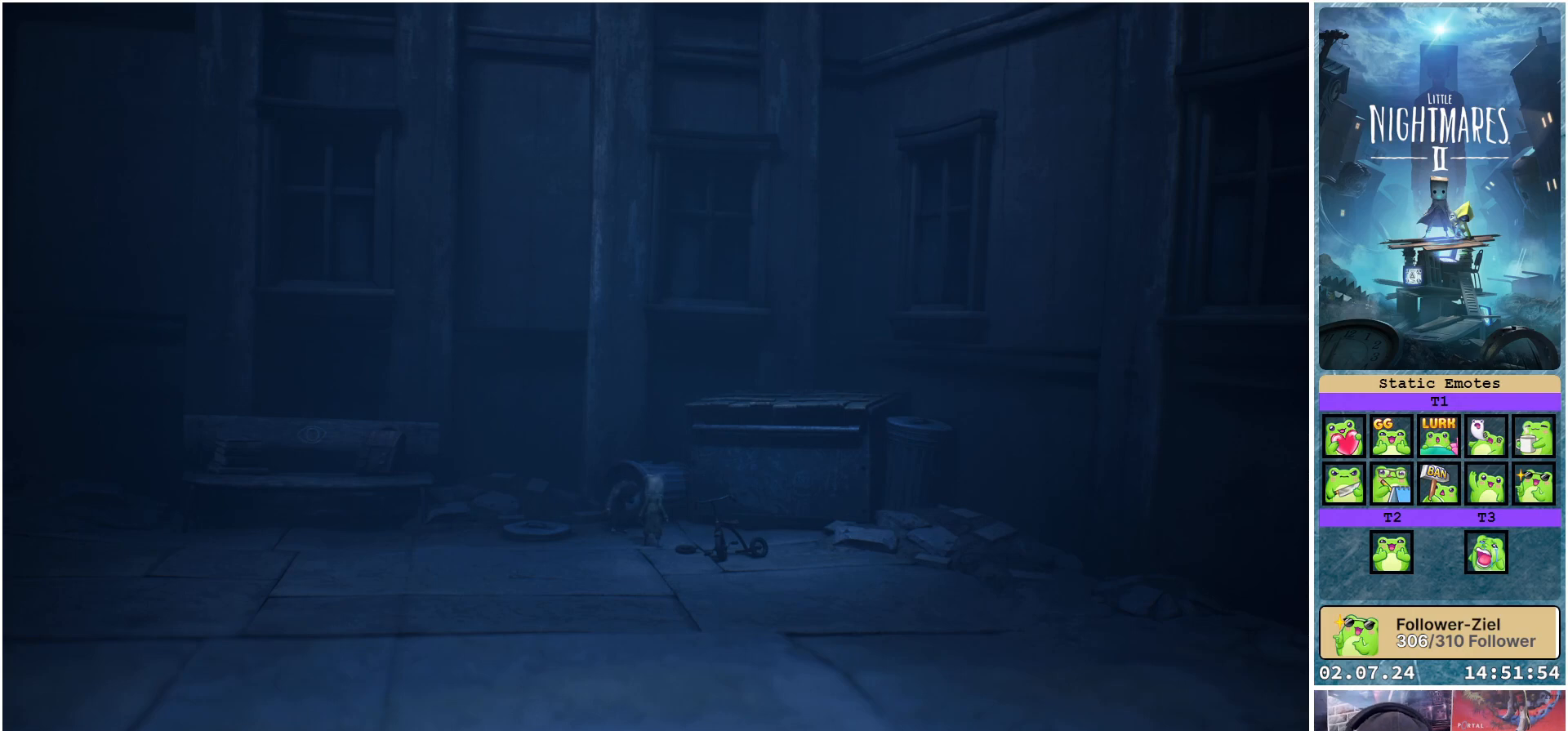
Gameplay with a controller (Xbox layout); each line is a JSON object with the inputs held at the frame after it. "events" lists button and stick changes between this image and that frame as [ms after this image, input, new state], when the widget could be followed in between.
{"buttons": [], "left_stick": "up-right", "right_stick": "center", "events": [[350, "left_stick", "up-right"]]}
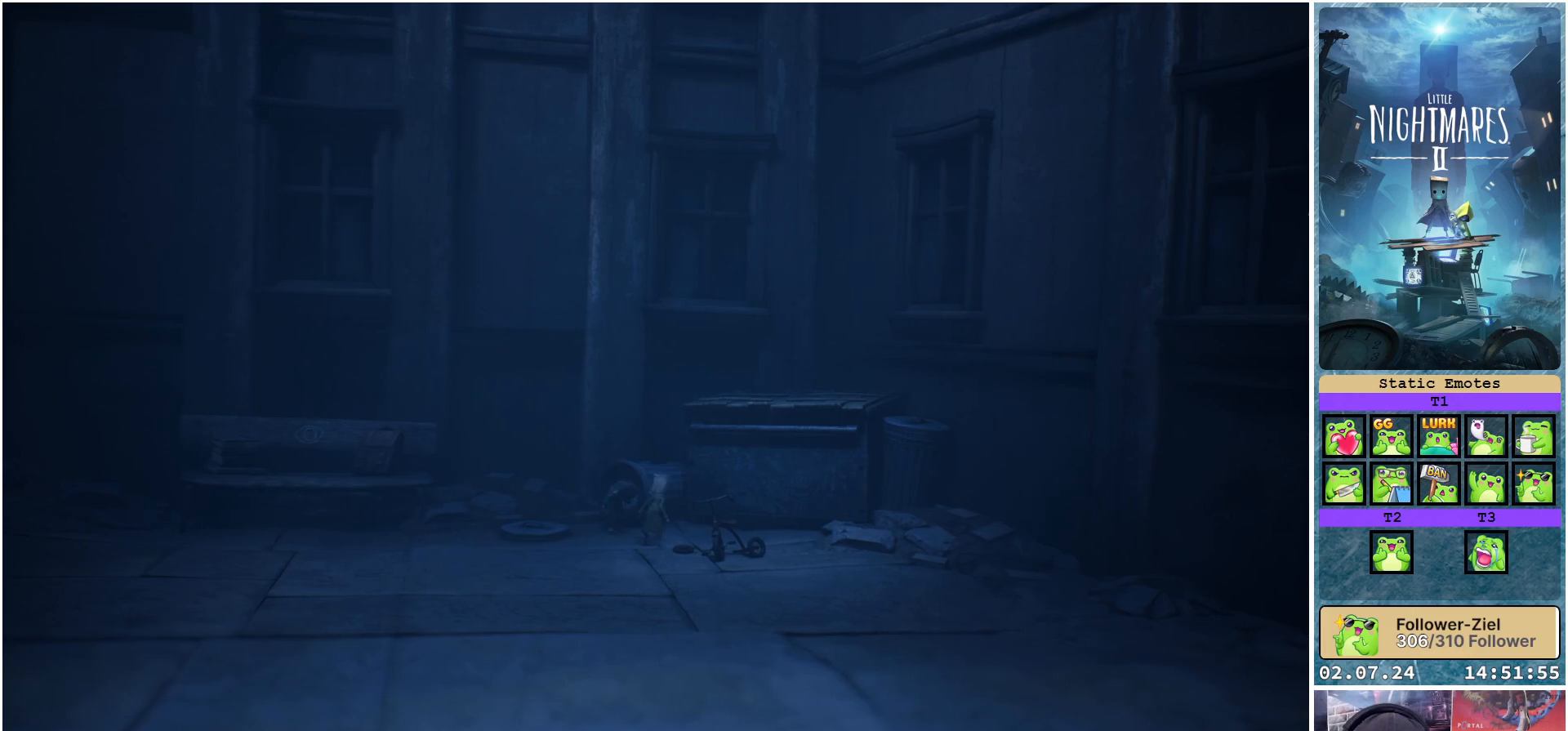
{"buttons": [], "left_stick": "up", "right_stick": "center", "events": [[133, "left_stick", "up"]]}
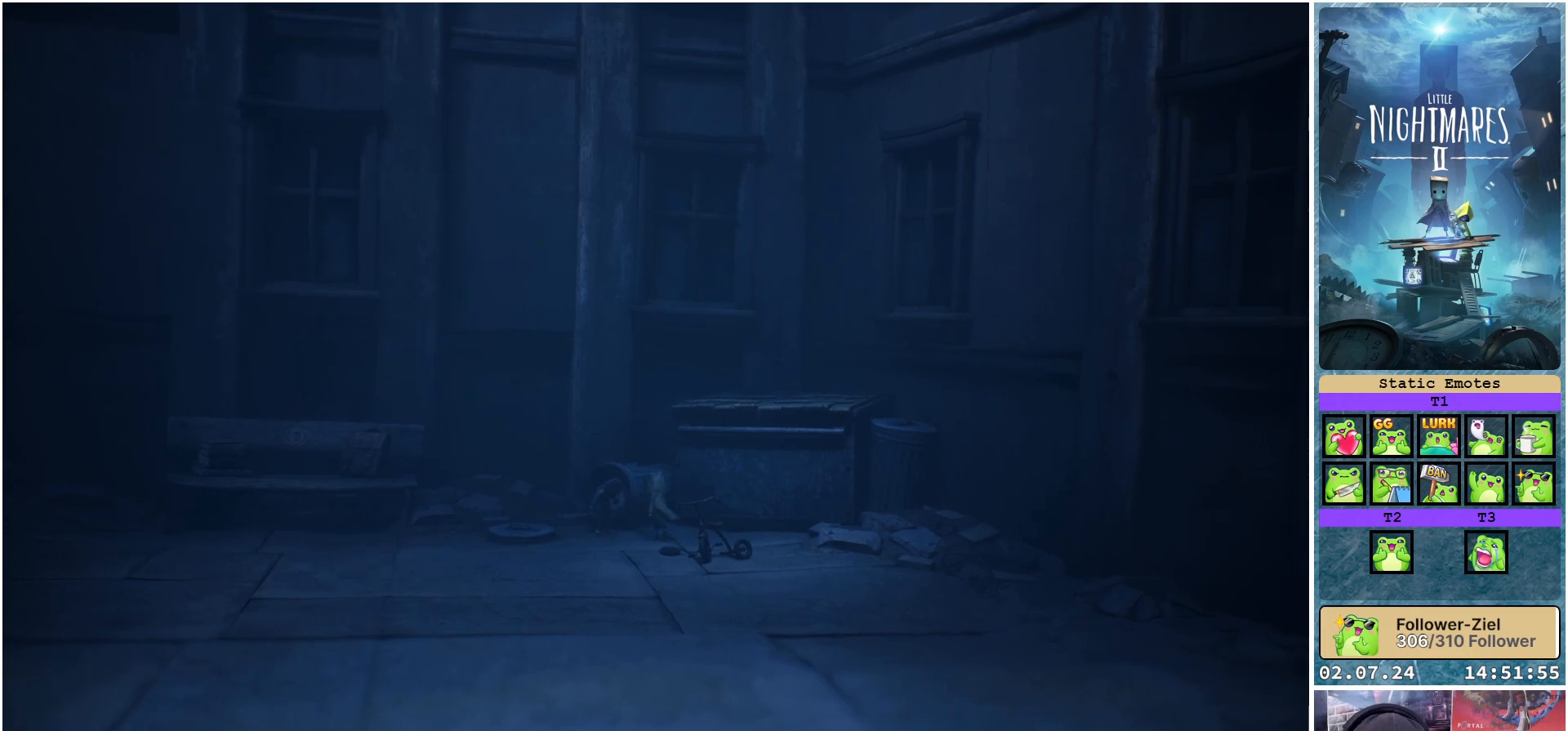
{"buttons": ["A"], "left_stick": "up-left", "right_stick": "center", "events": [[117, "A", "down"], [300, "left_stick", "up-left"]]}
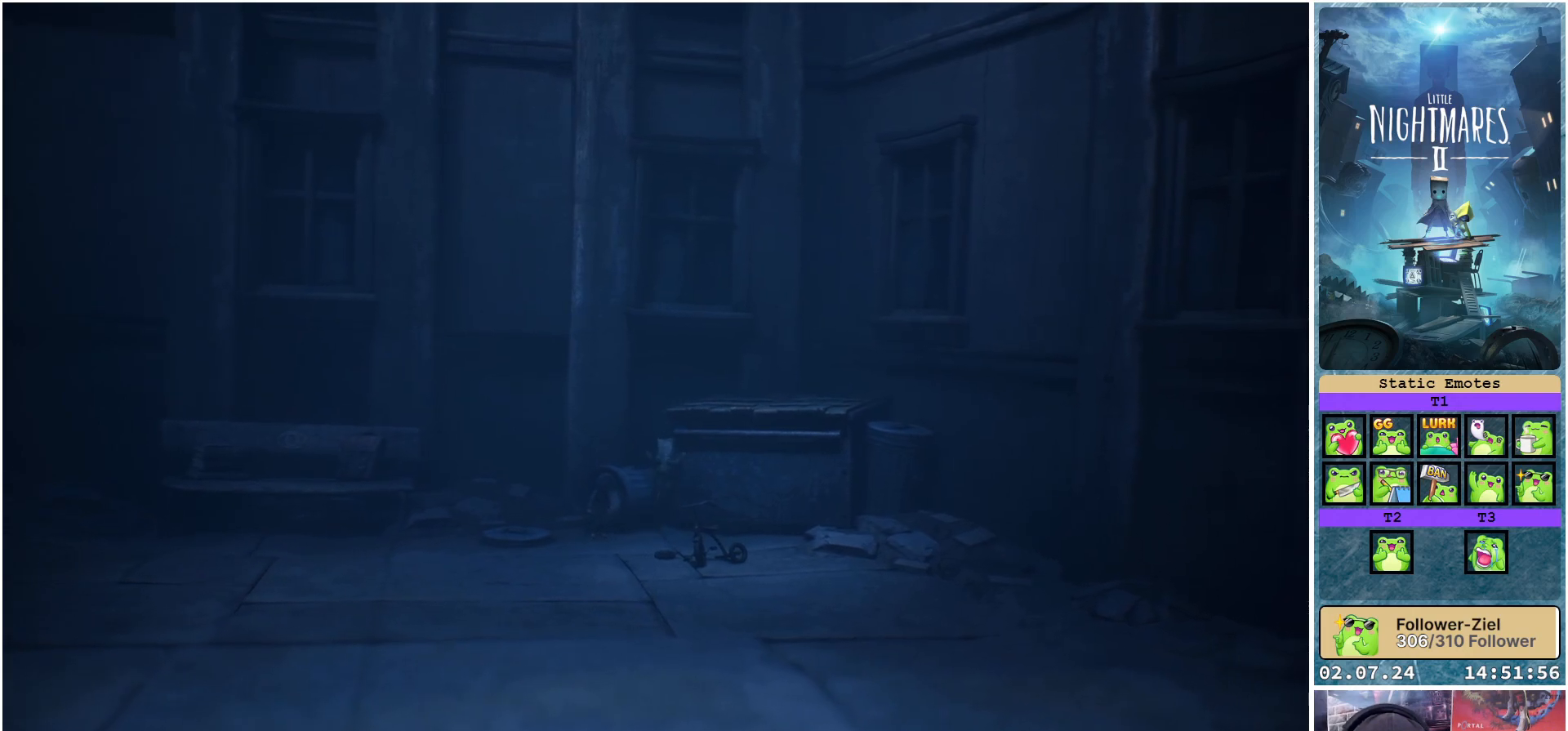
{"buttons": [], "left_stick": "left", "right_stick": "center", "events": [[133, "A", "up"], [300, "left_stick", "center"], [433, "left_stick", "left"]]}
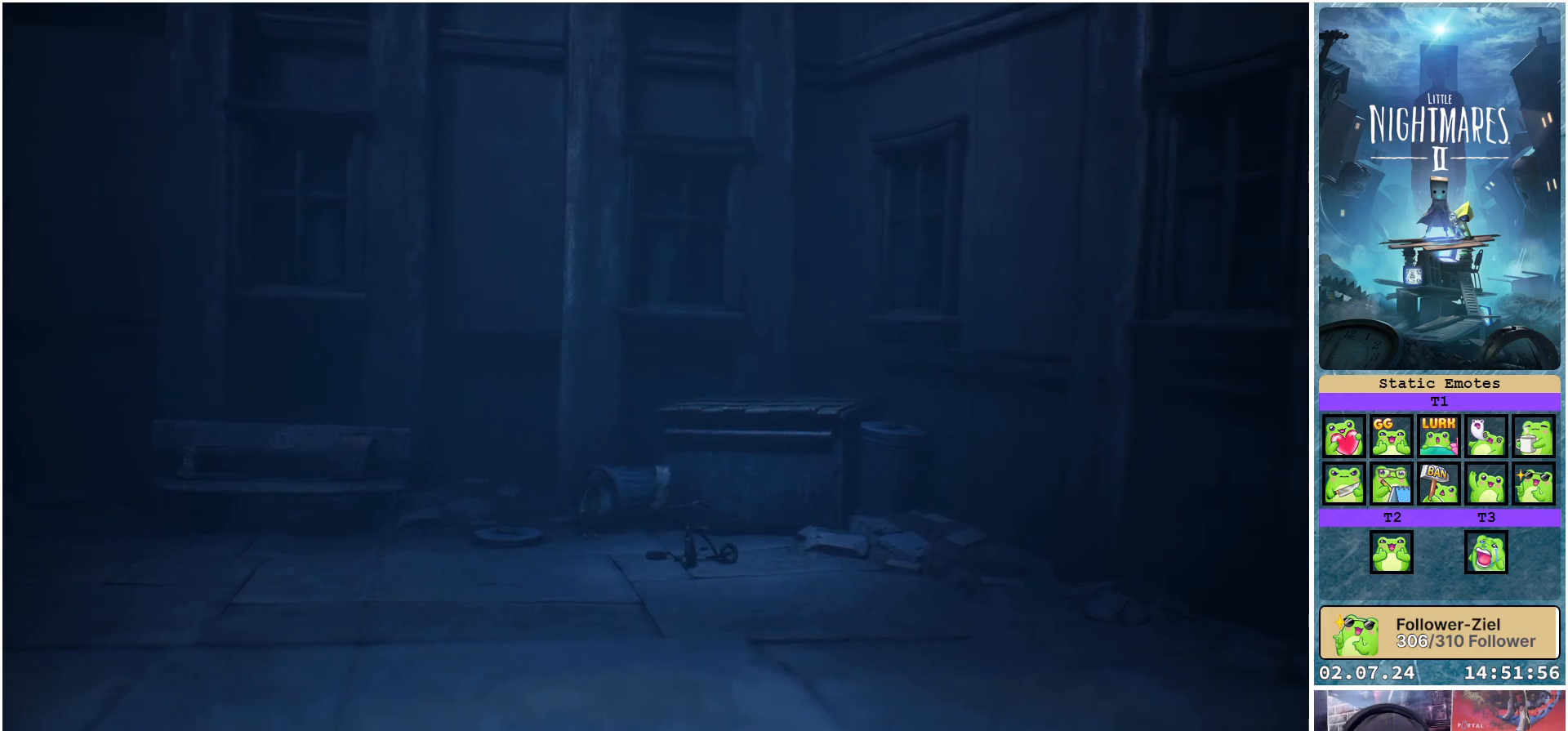
{"buttons": ["A"], "left_stick": "up-left", "right_stick": "center", "events": [[100, "A", "down"], [200, "left_stick", "up-left"]]}
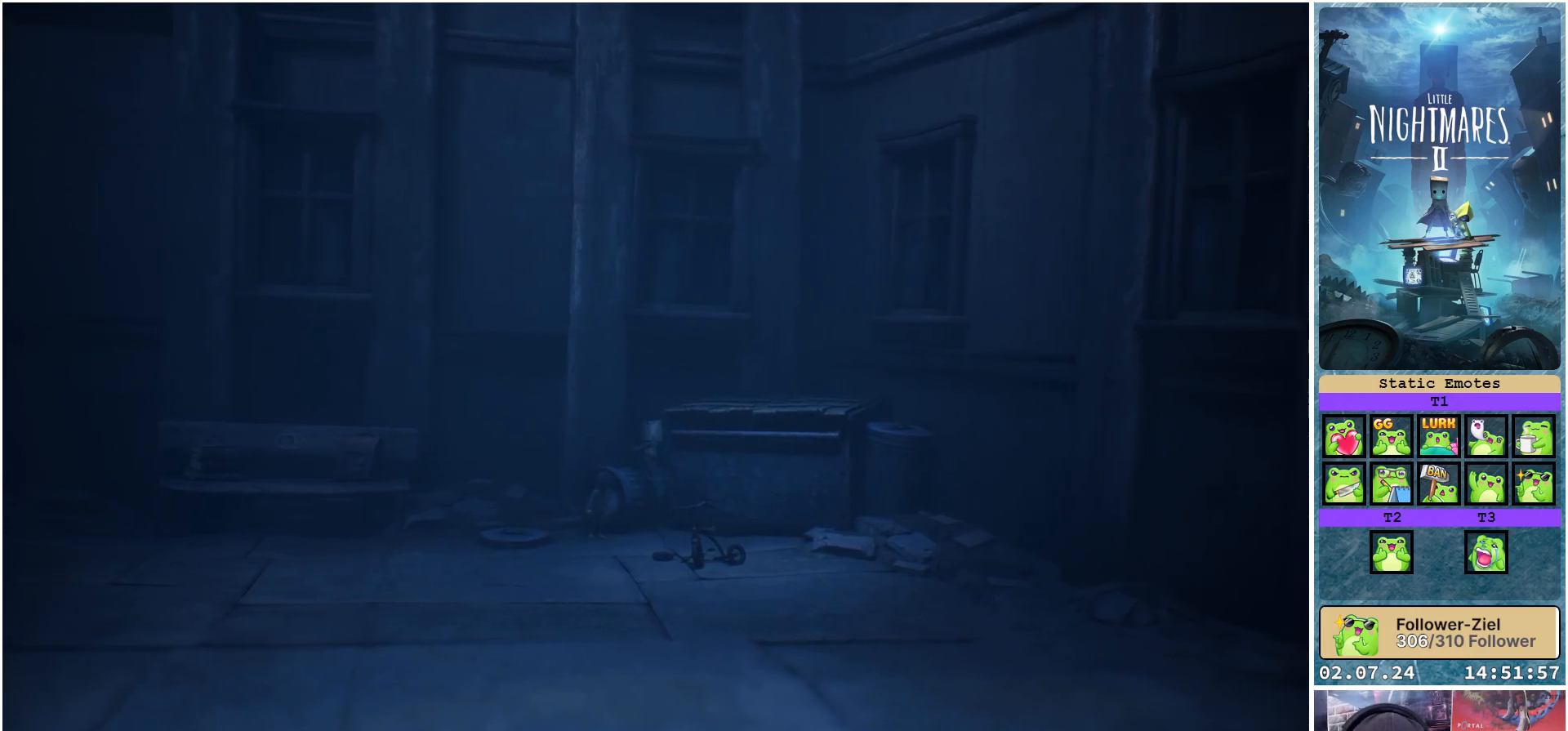
{"buttons": [], "left_stick": "center", "right_stick": "center", "events": [[200, "A", "up"], [317, "left_stick", "center"]]}
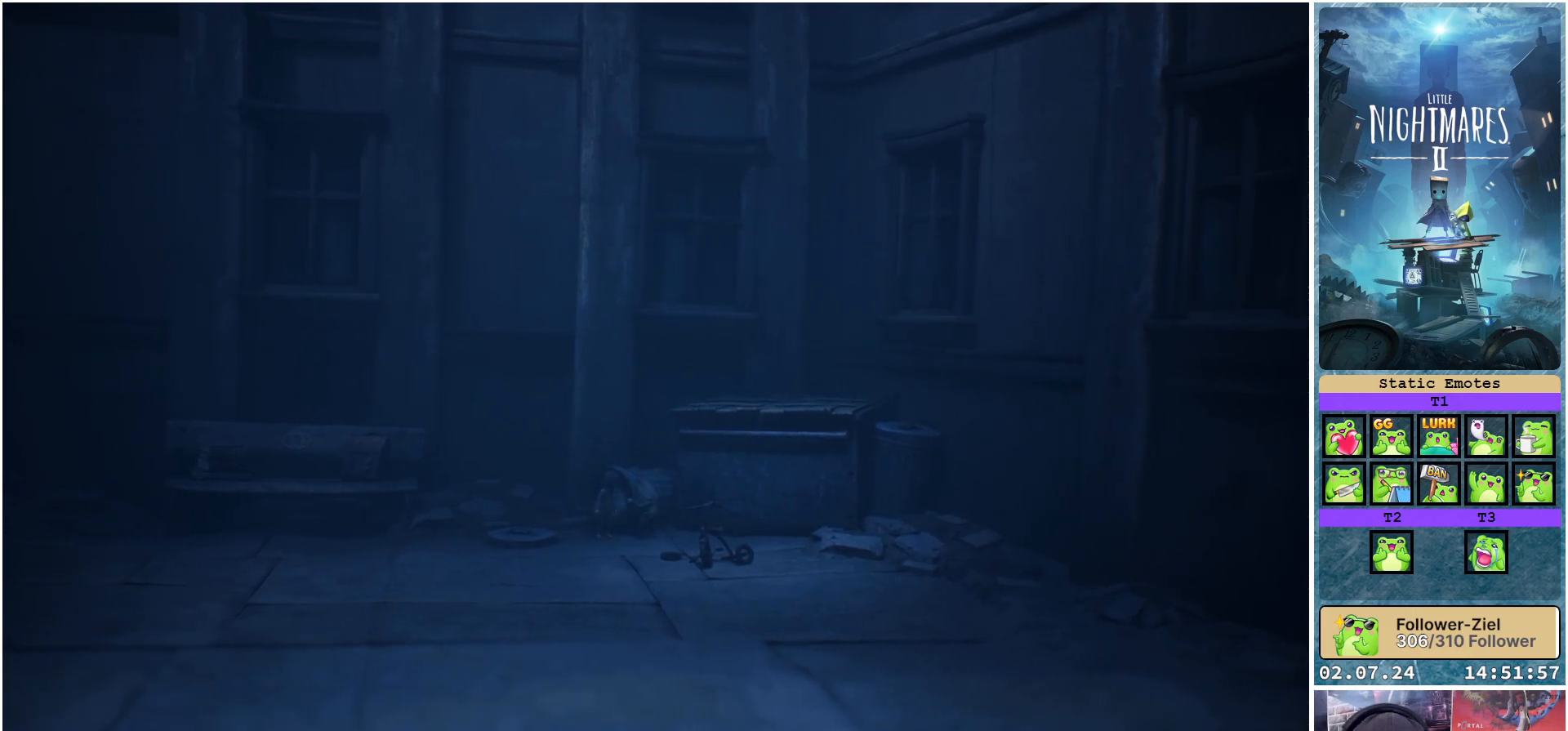
{"buttons": ["R1"], "left_stick": "up-left", "right_stick": "center", "events": [[167, "A", "down"], [183, "left_stick", "up-left"], [400, "A", "up"], [417, "R1", "down"]]}
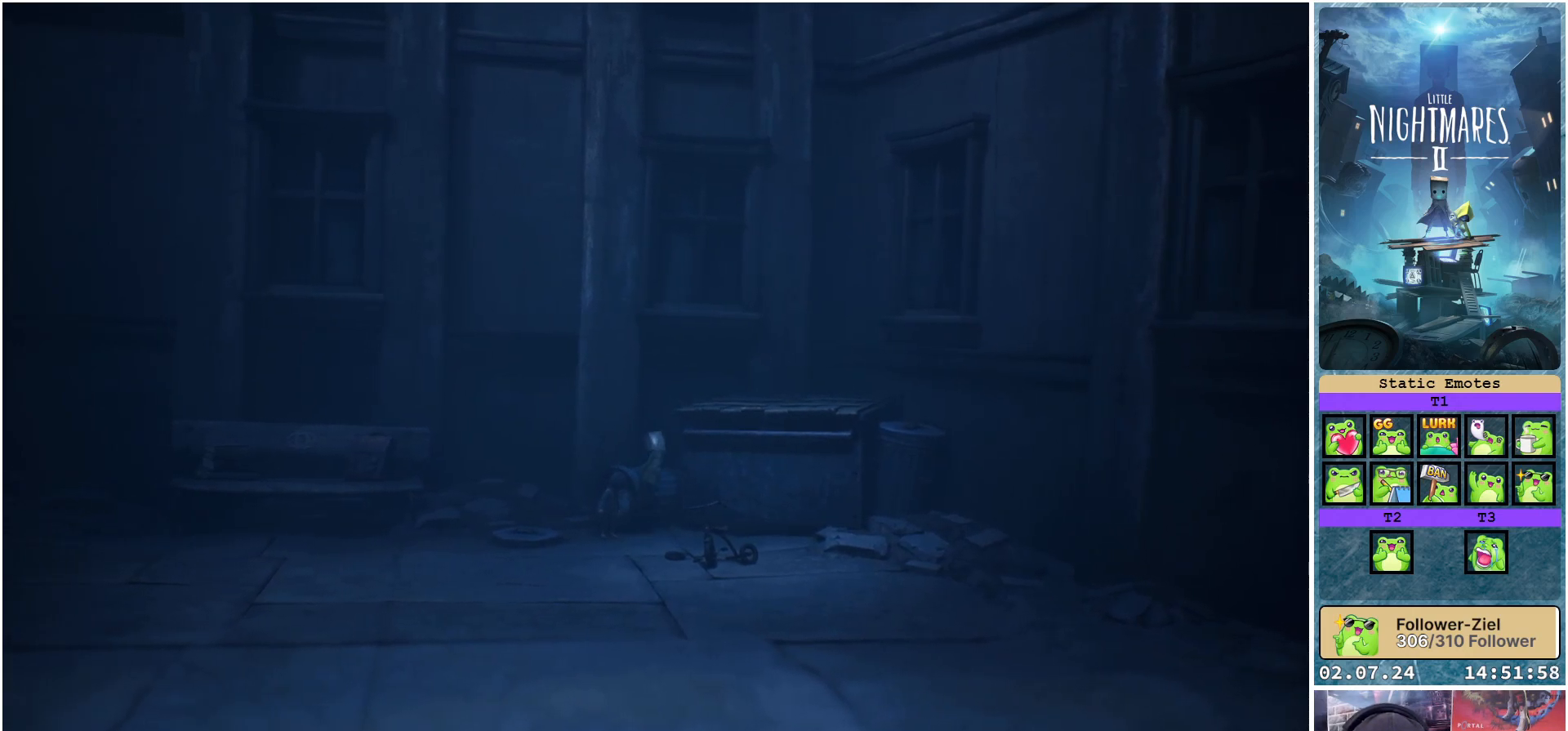
{"buttons": ["R1"], "left_stick": "down-left", "right_stick": "center", "events": [[367, "left_stick", "left"], [483, "left_stick", "down-left"]]}
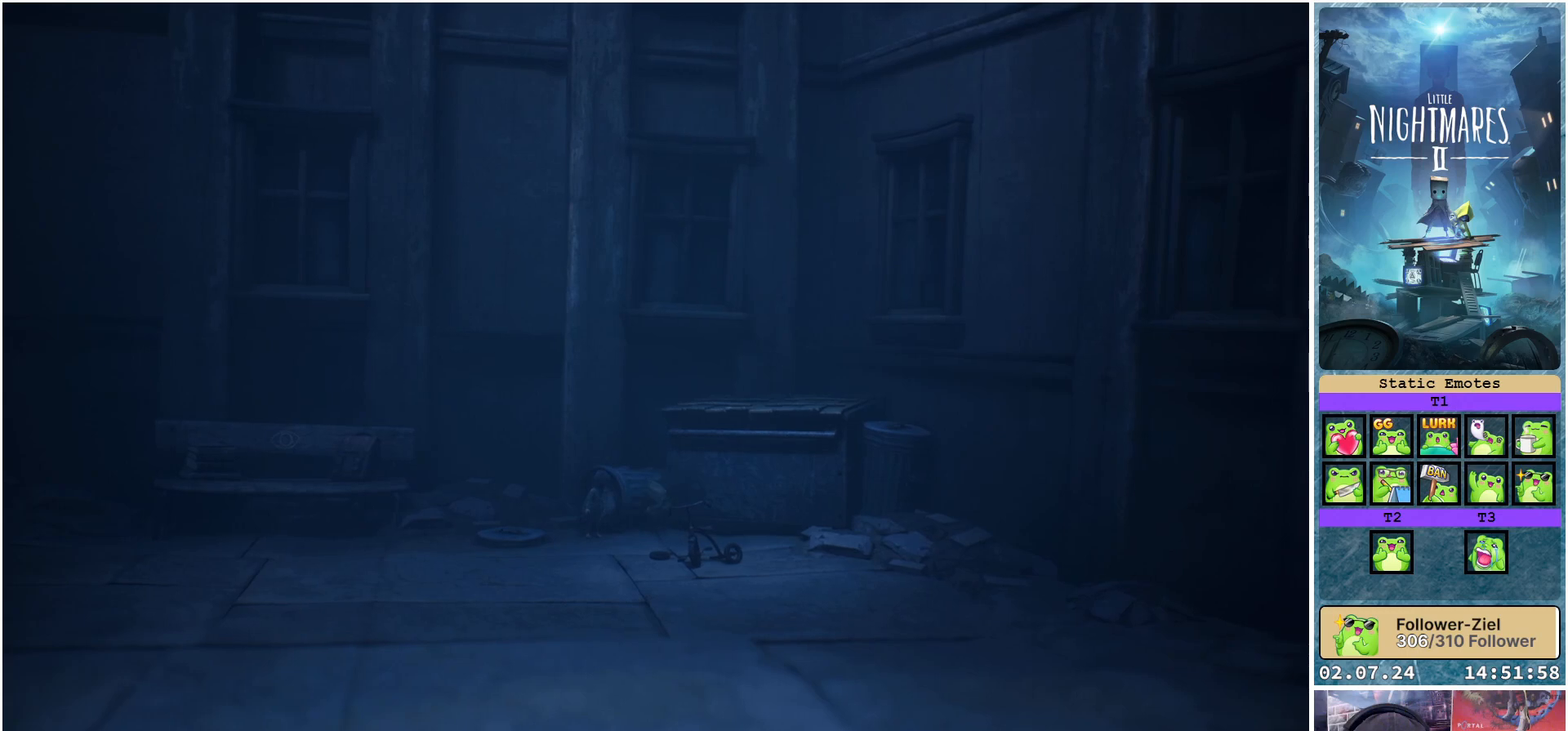
{"buttons": [], "left_stick": "down-left", "right_stick": "center", "events": [[67, "R1", "up"]]}
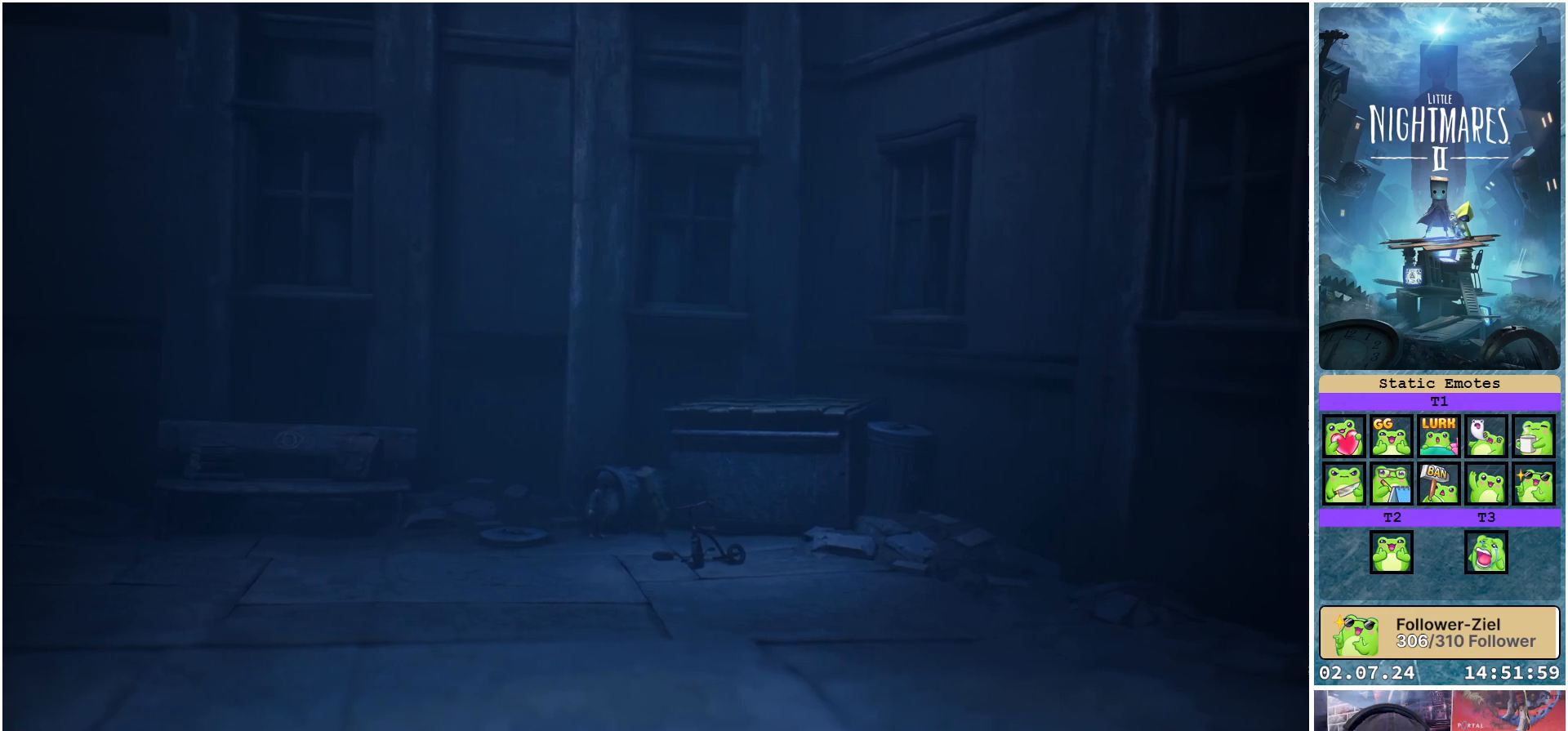
{"buttons": [], "left_stick": "down-left", "right_stick": "center", "events": []}
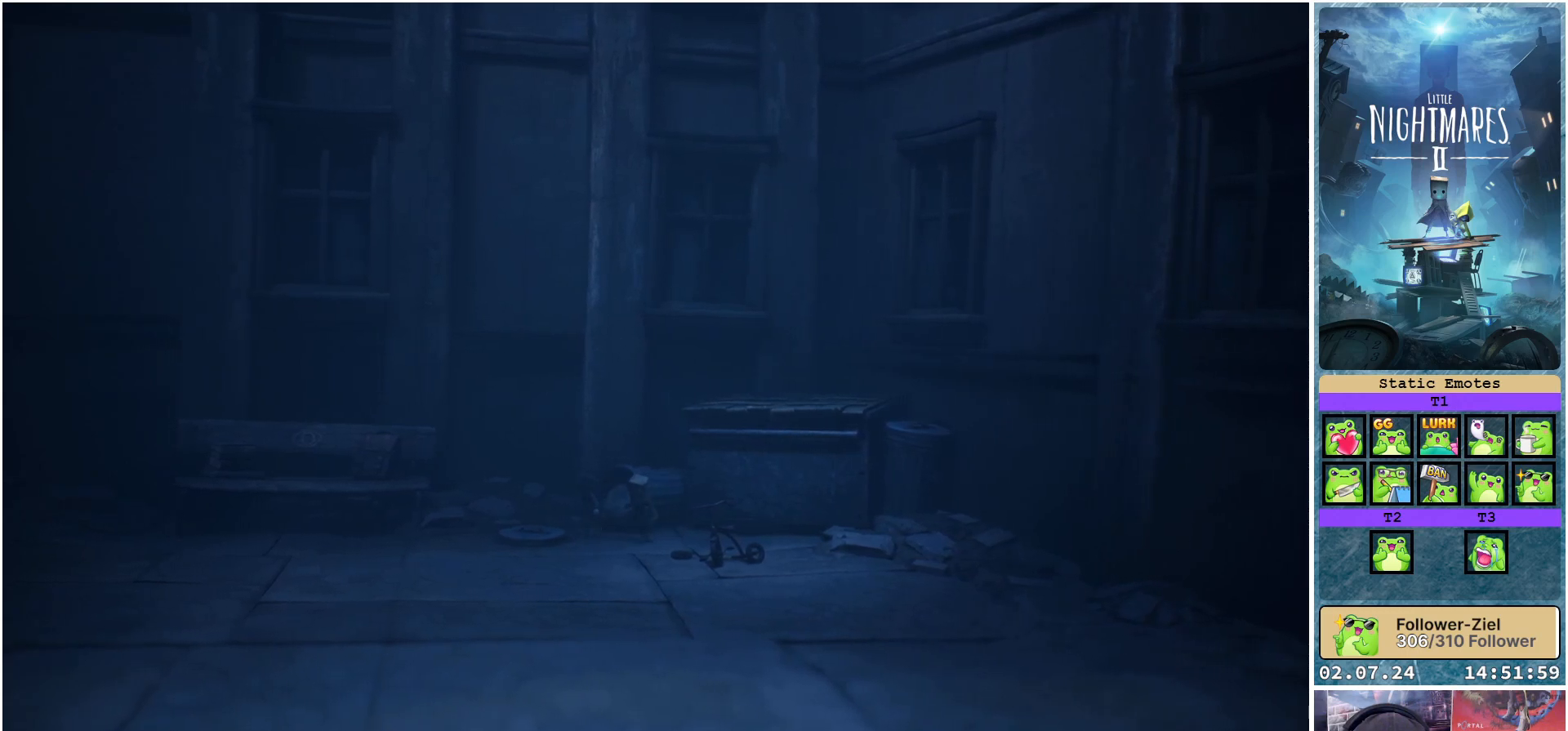
{"buttons": [], "left_stick": "up-right", "right_stick": "center", "events": [[67, "left_stick", "up-left"], [217, "left_stick", "up"], [483, "left_stick", "up-right"]]}
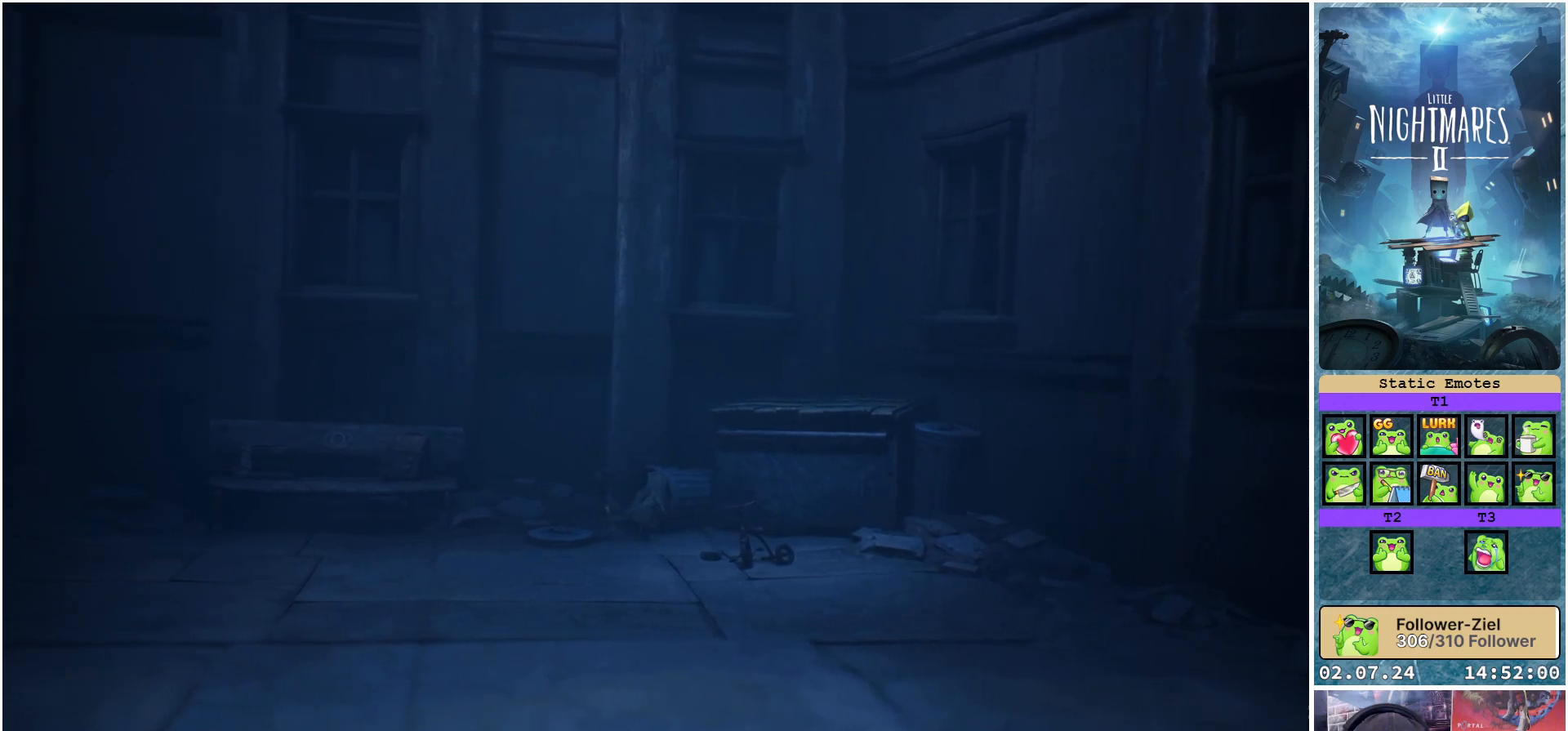
{"buttons": ["A", "R1"], "left_stick": "up-right", "right_stick": "center", "events": [[17, "A", "down"], [100, "R1", "down"]]}
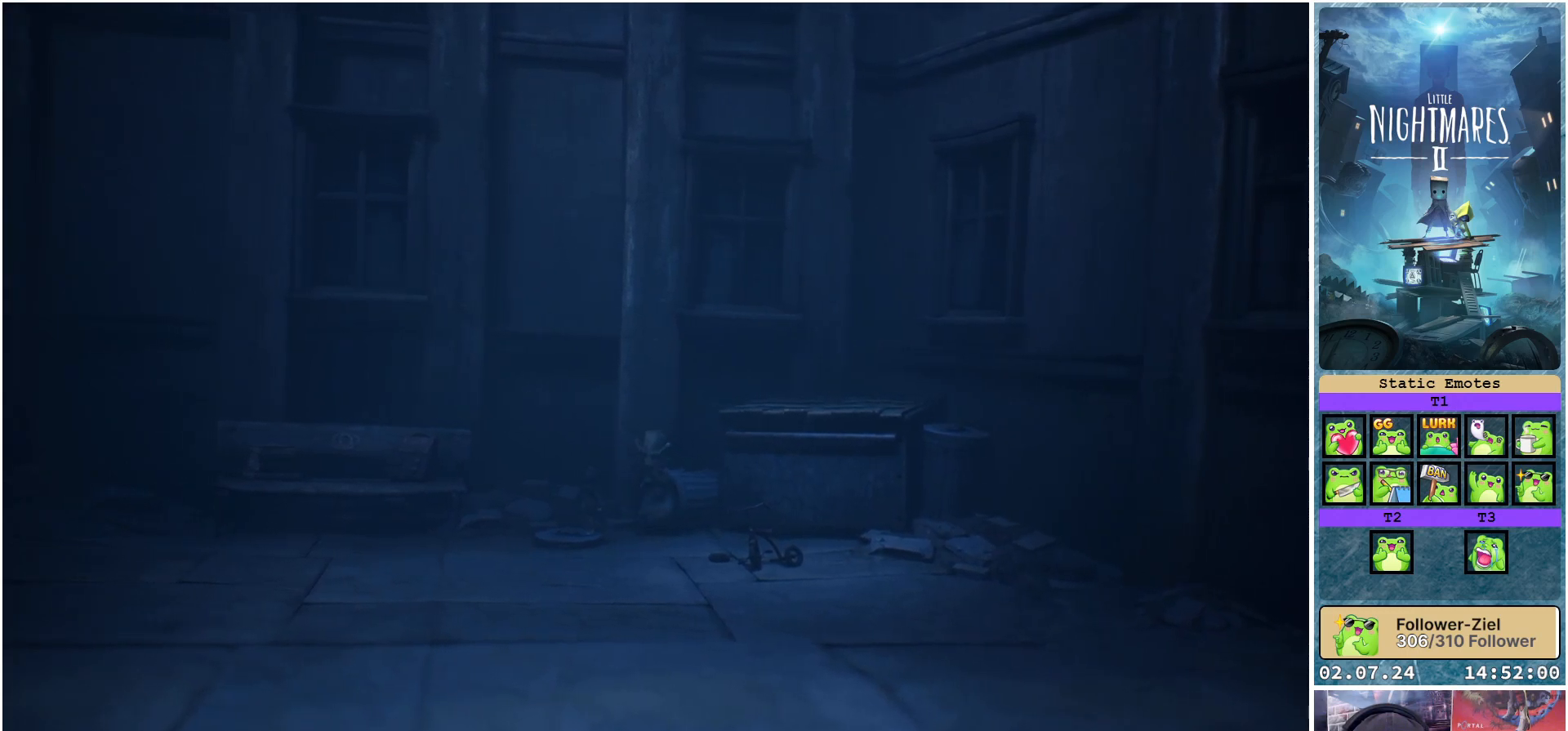
{"buttons": ["A", "R1"], "left_stick": "right", "right_stick": "center", "events": [[350, "left_stick", "right"]]}
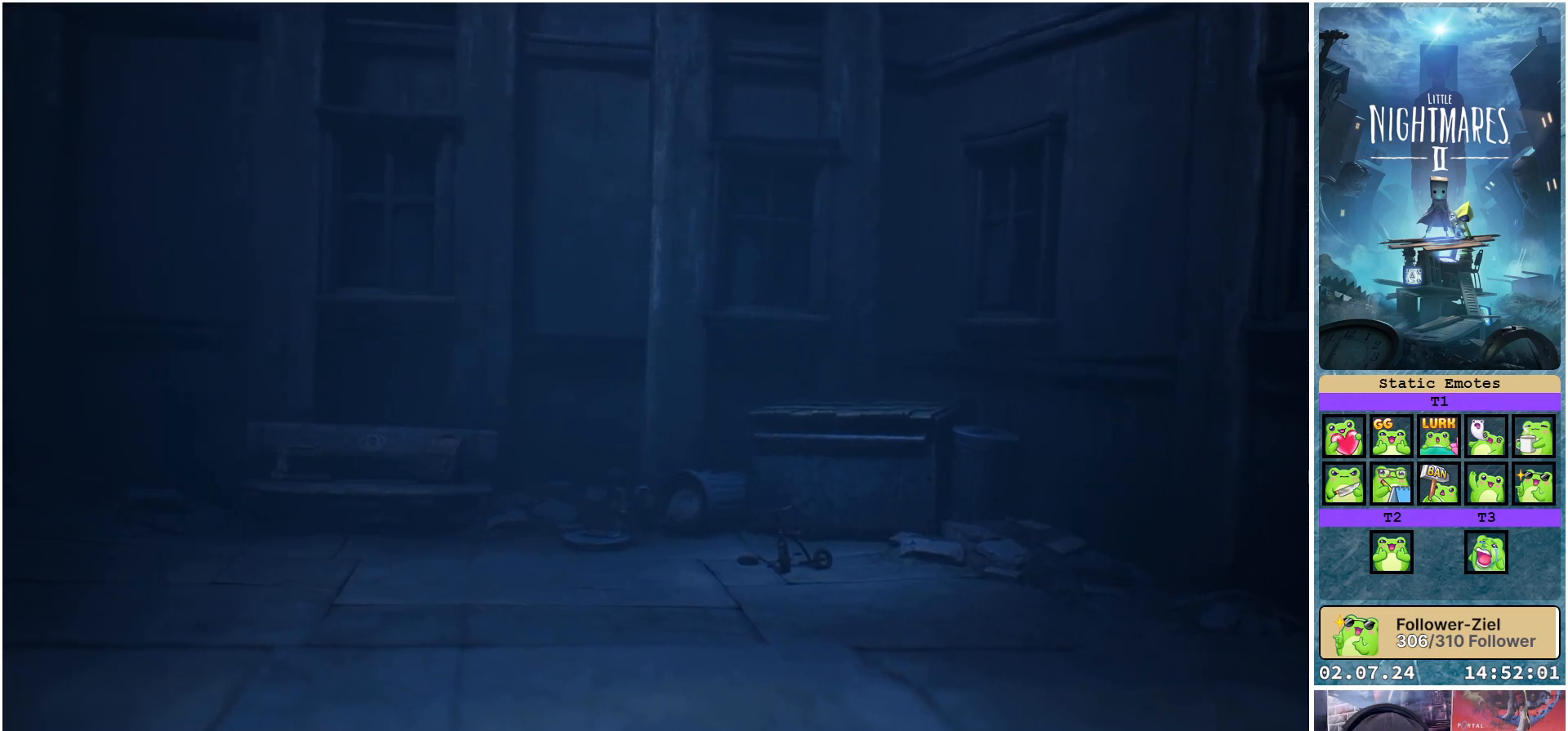
{"buttons": ["A"], "left_stick": "right", "right_stick": "center", "events": [[67, "A", "up"], [83, "R1", "up"], [150, "A", "down"]]}
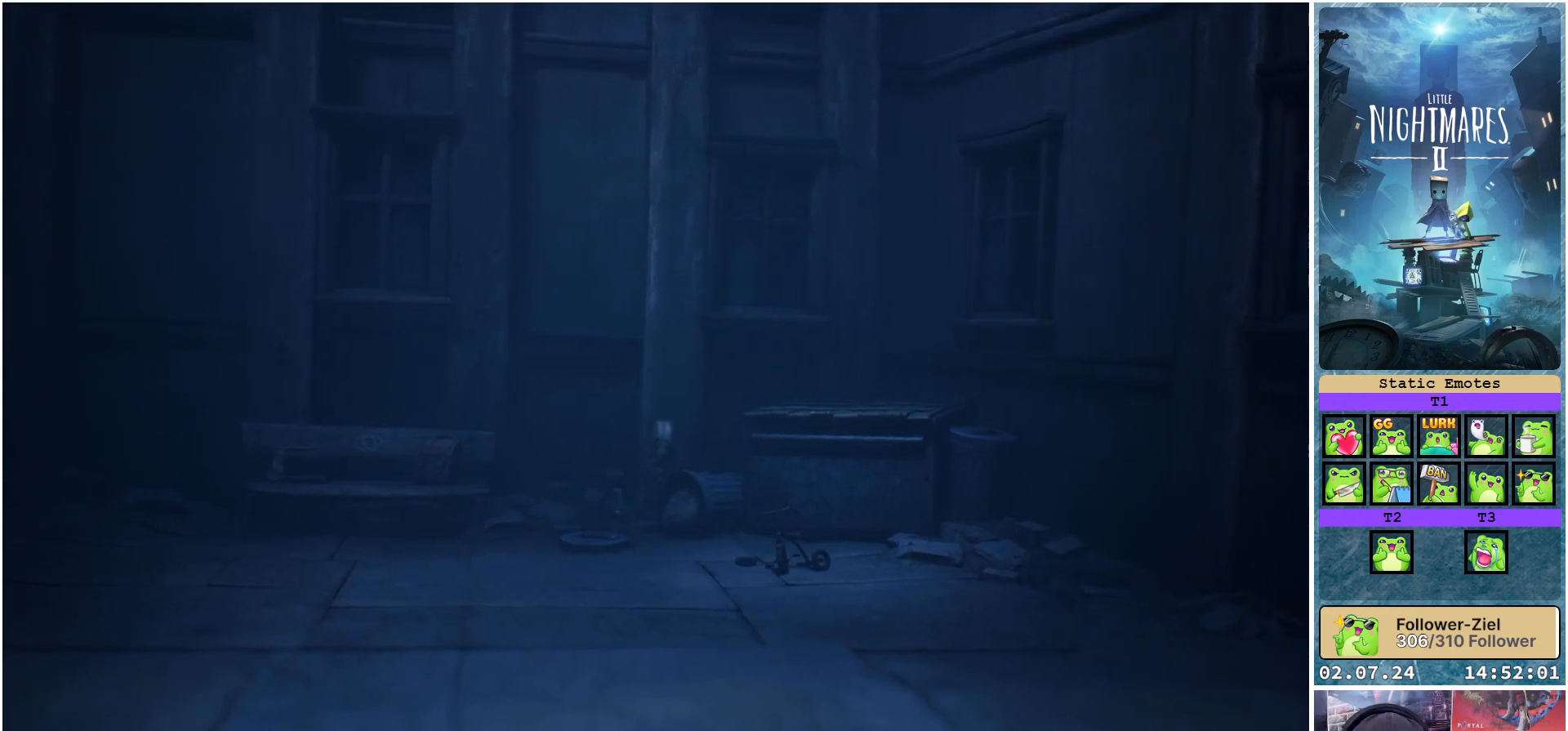
{"buttons": [], "left_stick": "up-right", "right_stick": "center", "events": [[250, "left_stick", "down-right"], [433, "A", "up"], [483, "left_stick", "up-right"]]}
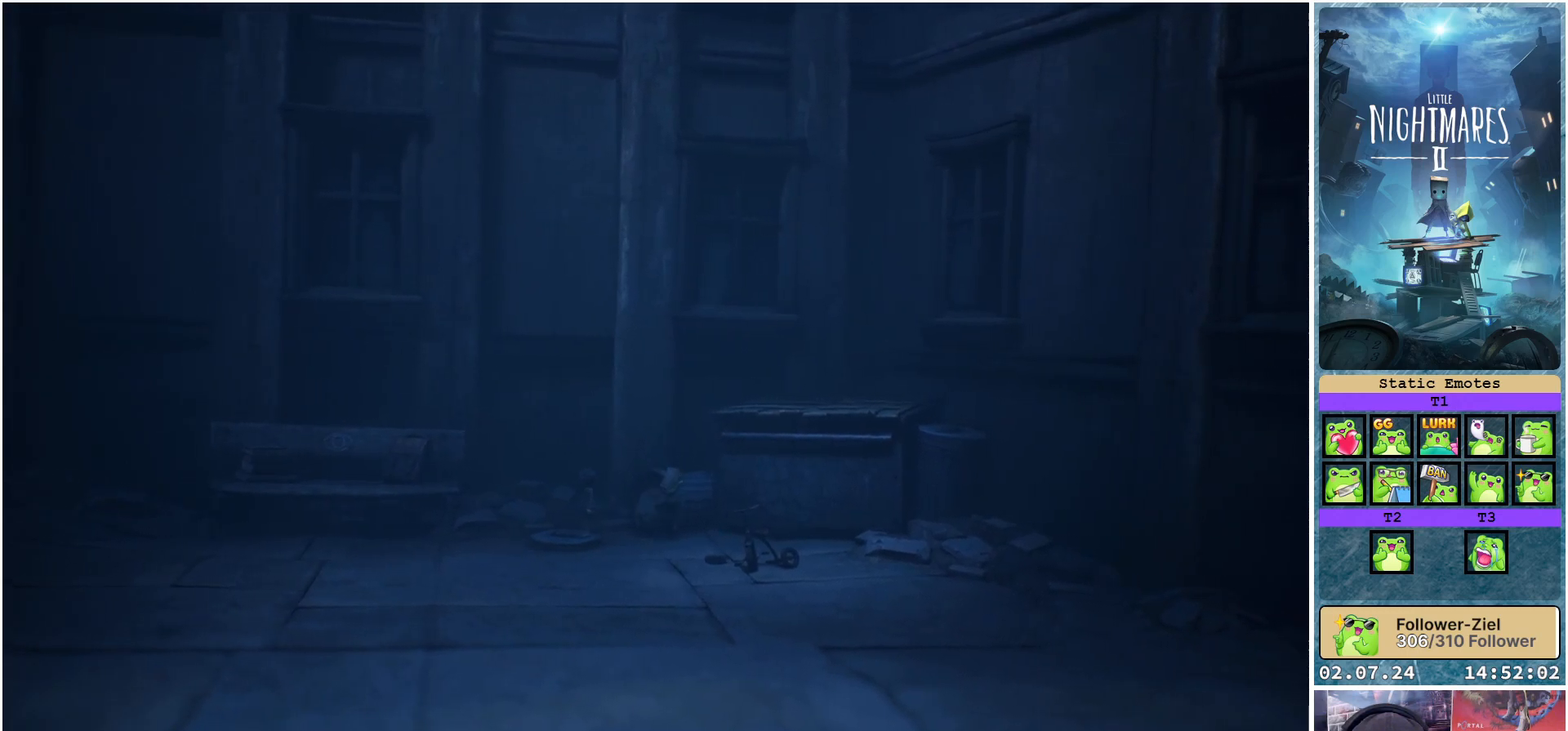
{"buttons": ["A"], "left_stick": "up", "right_stick": "center", "events": [[17, "left_stick", "up"], [133, "A", "down"]]}
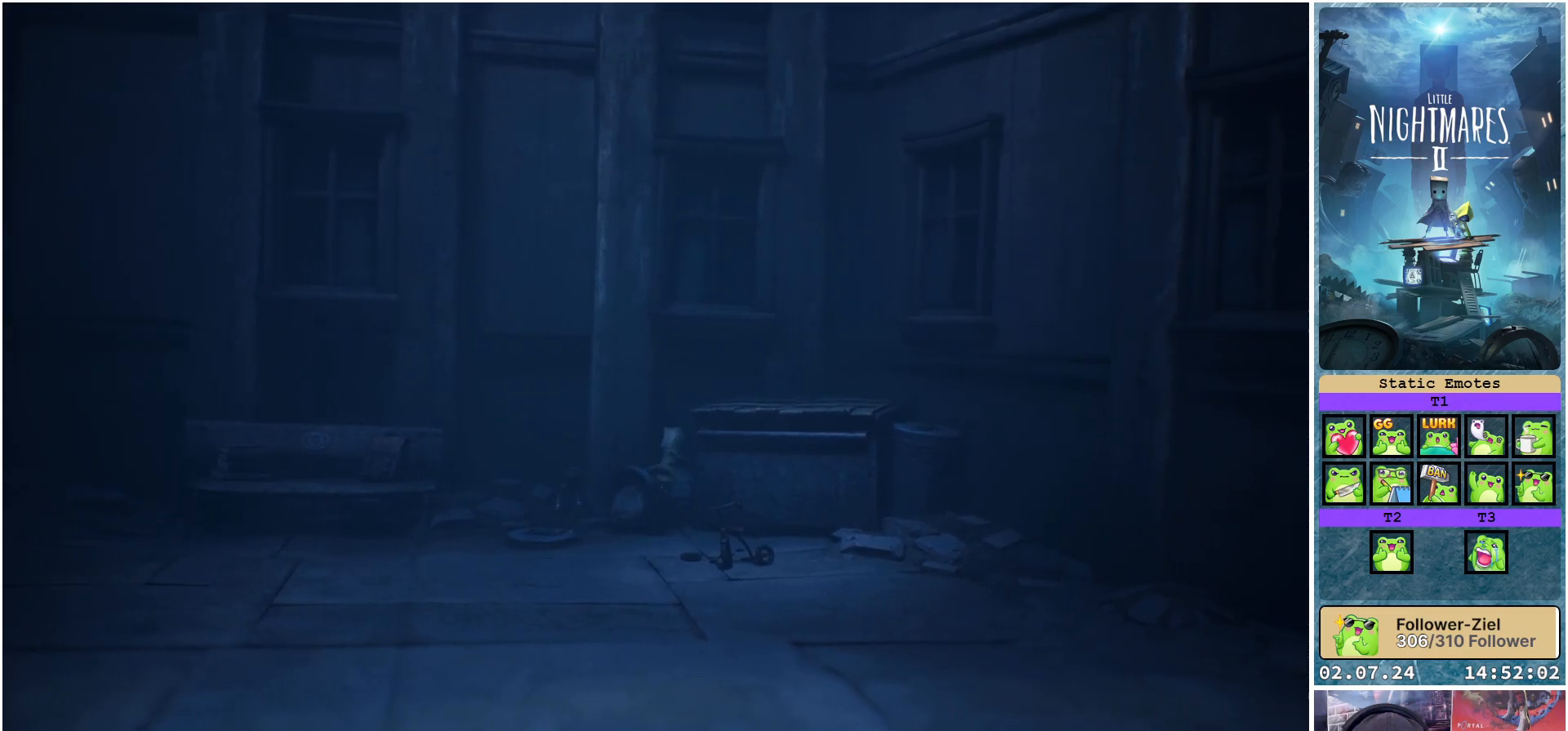
{"buttons": [], "left_stick": "up", "right_stick": "center", "events": [[350, "A", "up"]]}
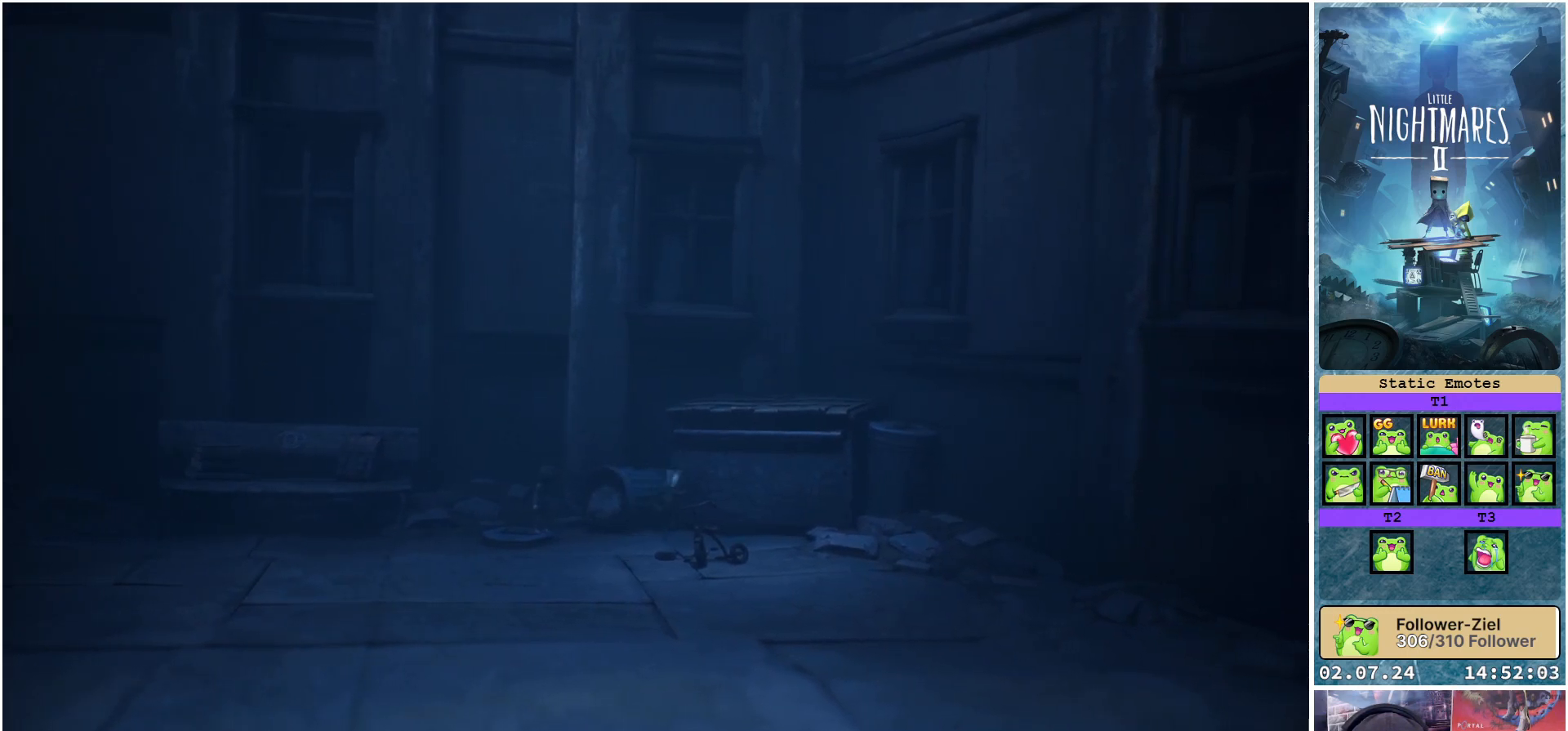
{"buttons": ["A", "R1"], "left_stick": "up-right", "right_stick": "center", "events": [[50, "left_stick", "up-right"], [200, "A", "down"], [483, "R1", "down"]]}
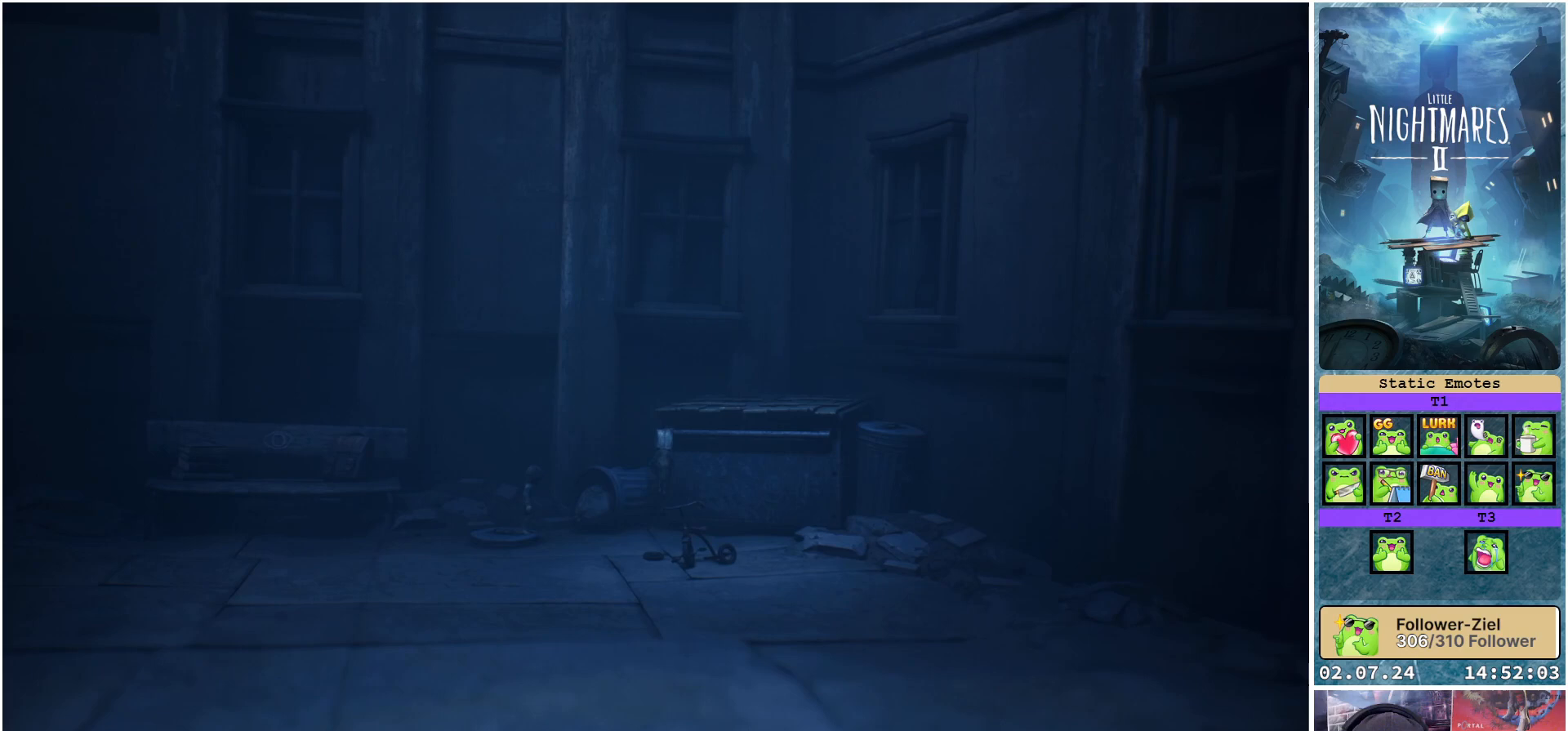
{"buttons": ["A", "R1"], "left_stick": "up-right", "right_stick": "center", "events": []}
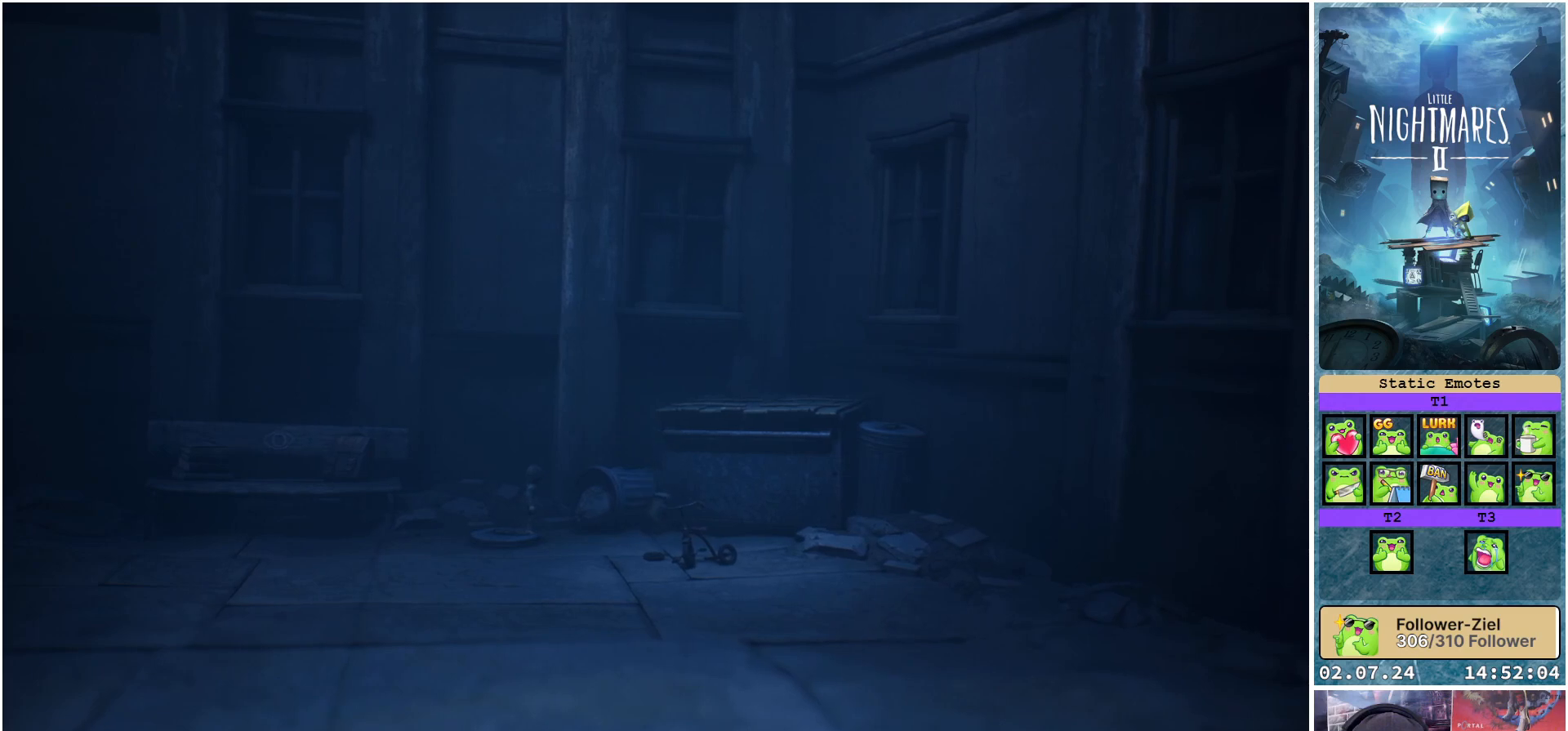
{"buttons": [], "left_stick": "down-right", "right_stick": "center", "events": [[33, "R1", "up"], [67, "A", "up"], [100, "left_stick", "down-right"]]}
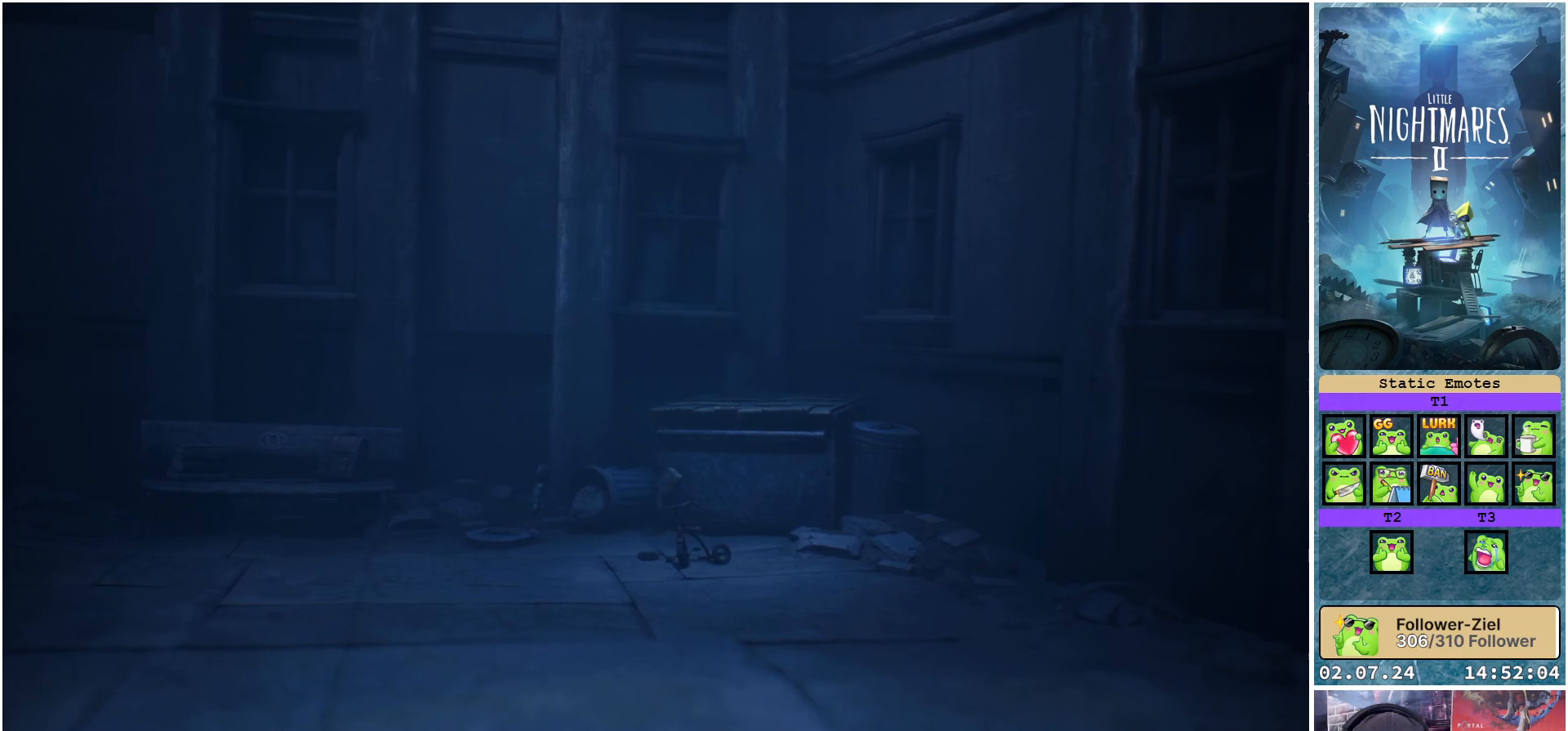
{"buttons": ["A", "R1"], "left_stick": "up", "right_stick": "center", "events": [[17, "left_stick", "right"], [33, "A", "down"], [183, "left_stick", "up-right"], [233, "R1", "down"], [283, "left_stick", "up"]]}